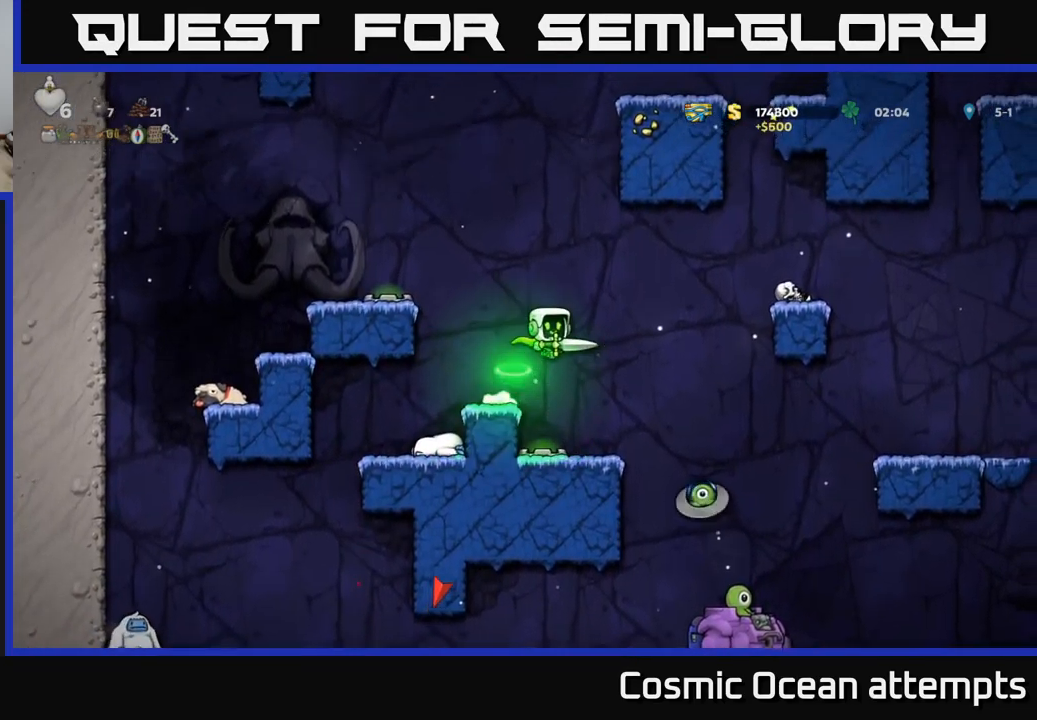
Gameplay with a controller (Xbox layout); each line is a JSON object with the inputs held at the frame after it. "events" lists button and stick changes between this image and that frame as [ms after this image, input, new state], when the widget could be followed in between.
{"buttons": [], "left_stick": "center", "right_stick": "center", "events": [[183, "DPAD_RIGHT", "up"]]}
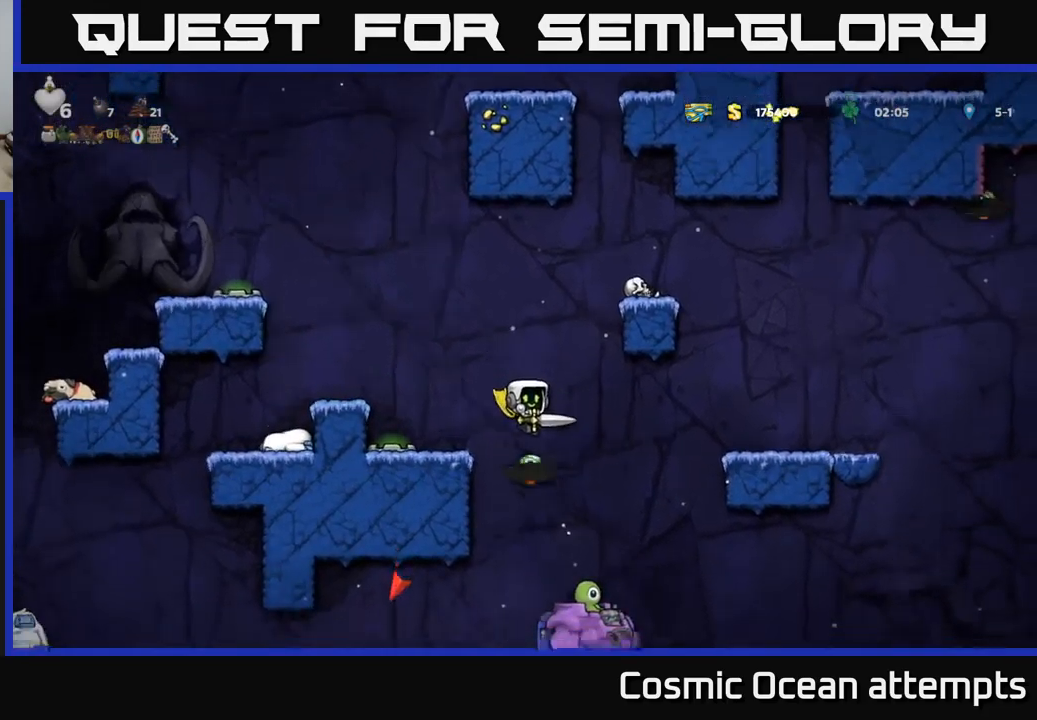
{"buttons": ["DPAD_LEFT"], "left_stick": "center", "right_stick": "center", "events": [[50, "DPAD_LEFT", "down"], [134, "A", "down"], [167, "DPAD_LEFT", "up"], [384, "A", "up"], [417, "DPAD_LEFT", "down"]]}
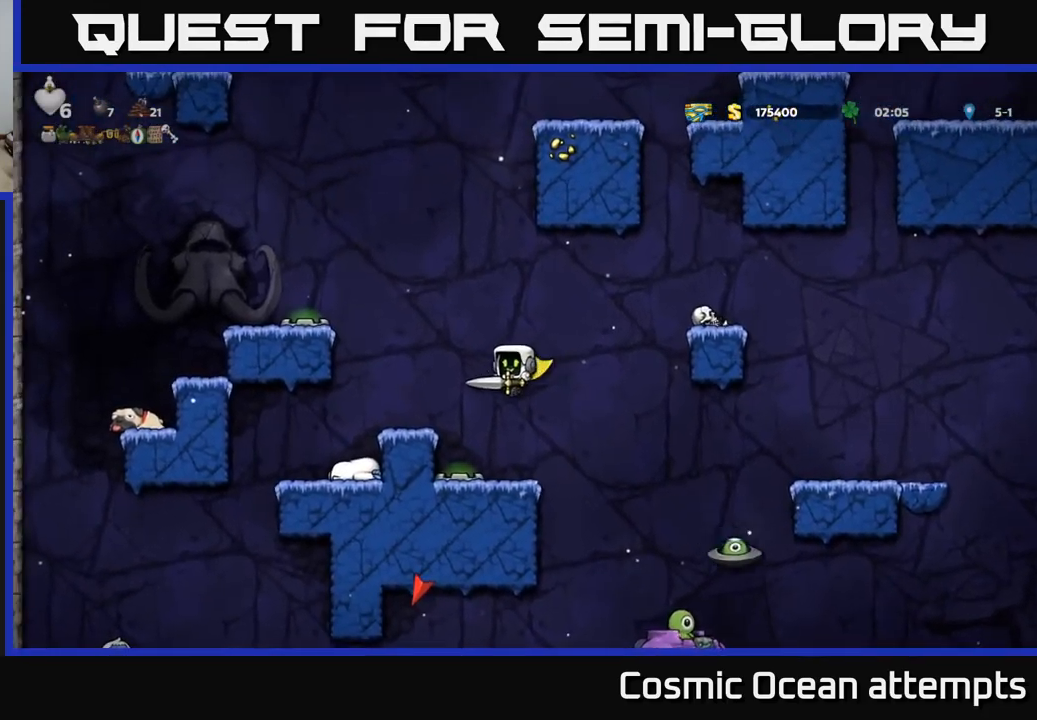
{"buttons": [], "left_stick": "center", "right_stick": "center", "events": [[117, "DPAD_LEFT", "up"], [234, "DPAD_LEFT", "down"], [267, "A", "down"], [300, "DPAD_LEFT", "up"], [467, "A", "up"]]}
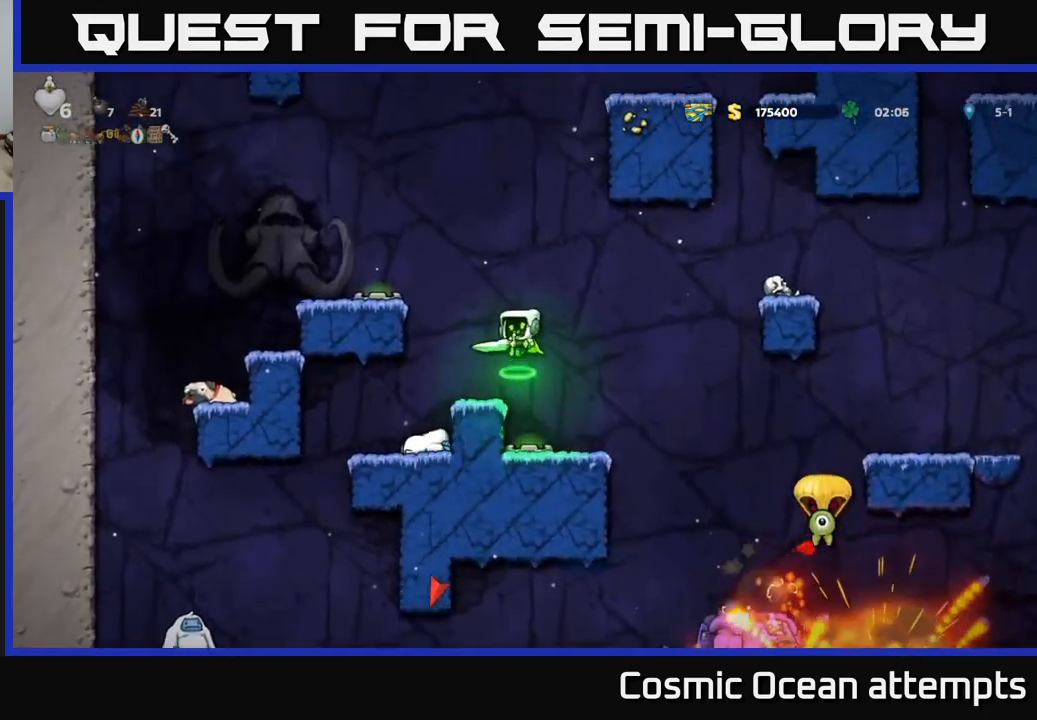
{"buttons": [], "left_stick": "center", "right_stick": "center", "events": [[117, "DPAD_LEFT", "down"], [200, "DPAD_LEFT", "up"]]}
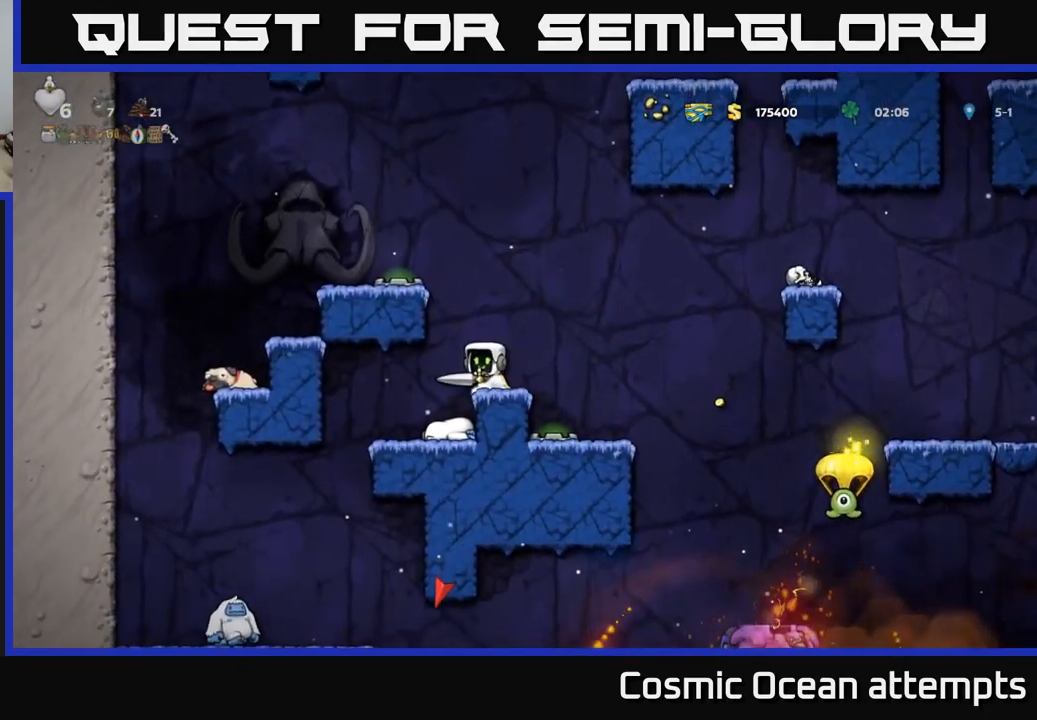
{"buttons": [], "left_stick": "center", "right_stick": "center", "events": []}
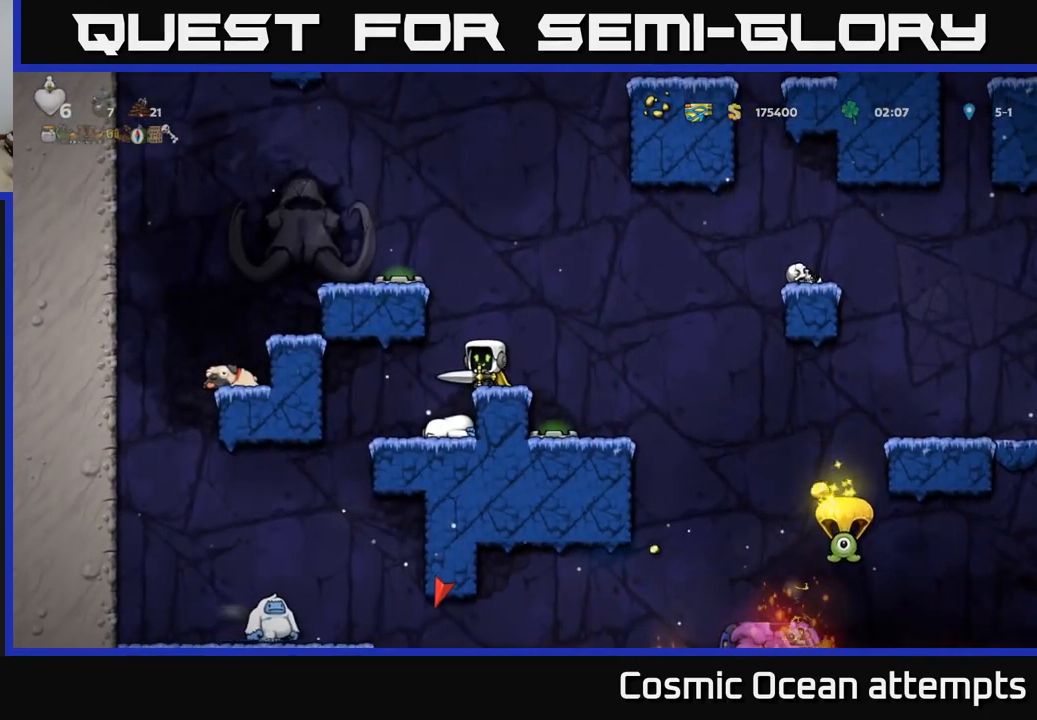
{"buttons": [], "left_stick": "center", "right_stick": "center", "events": []}
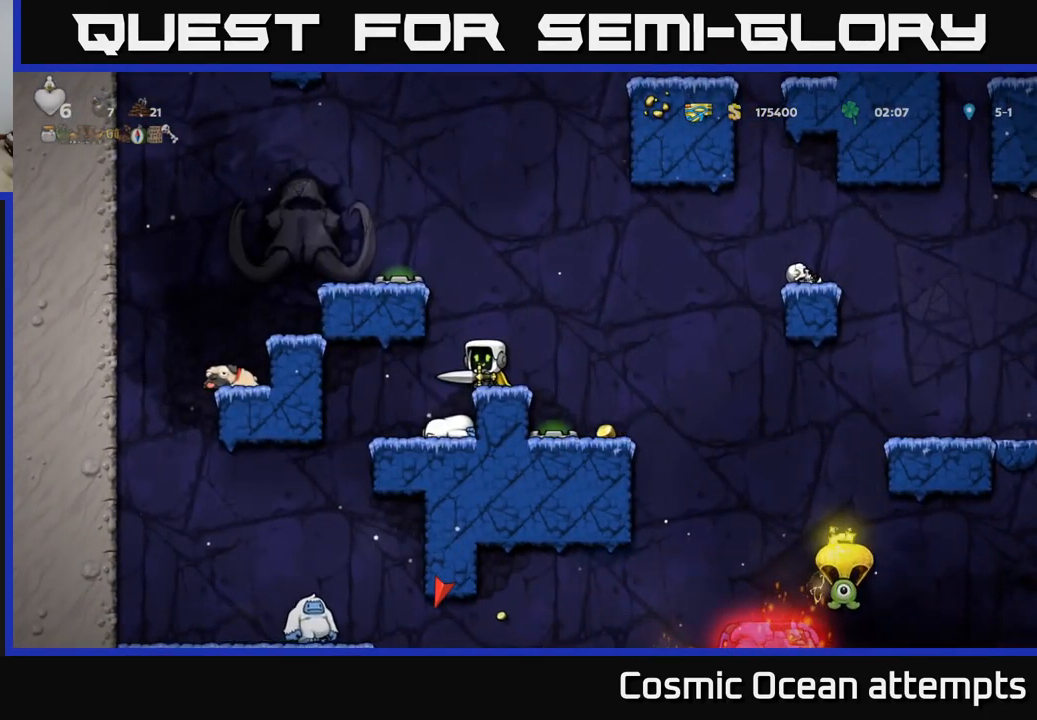
{"buttons": ["DPAD_DOWN"], "left_stick": "center", "right_stick": "center", "events": [[17, "DPAD_RIGHT", "down"], [50, "DPAD_RIGHT", "up"], [300, "DPAD_DOWN", "down"]]}
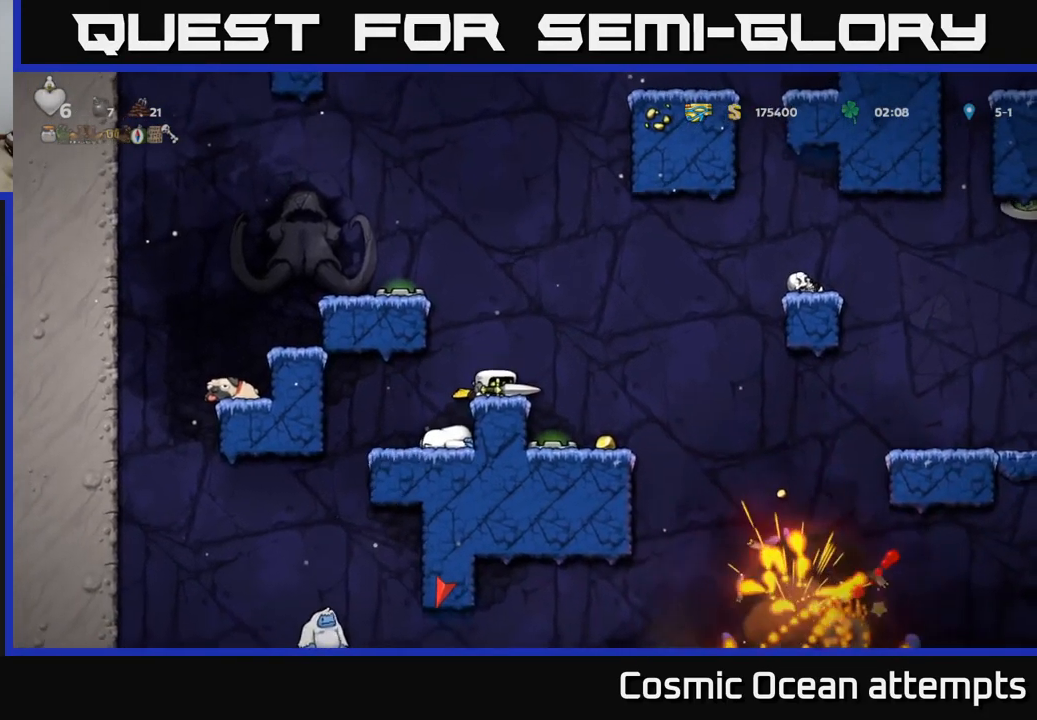
{"buttons": [], "left_stick": "center", "right_stick": "center", "events": [[417, "DPAD_DOWN", "up"]]}
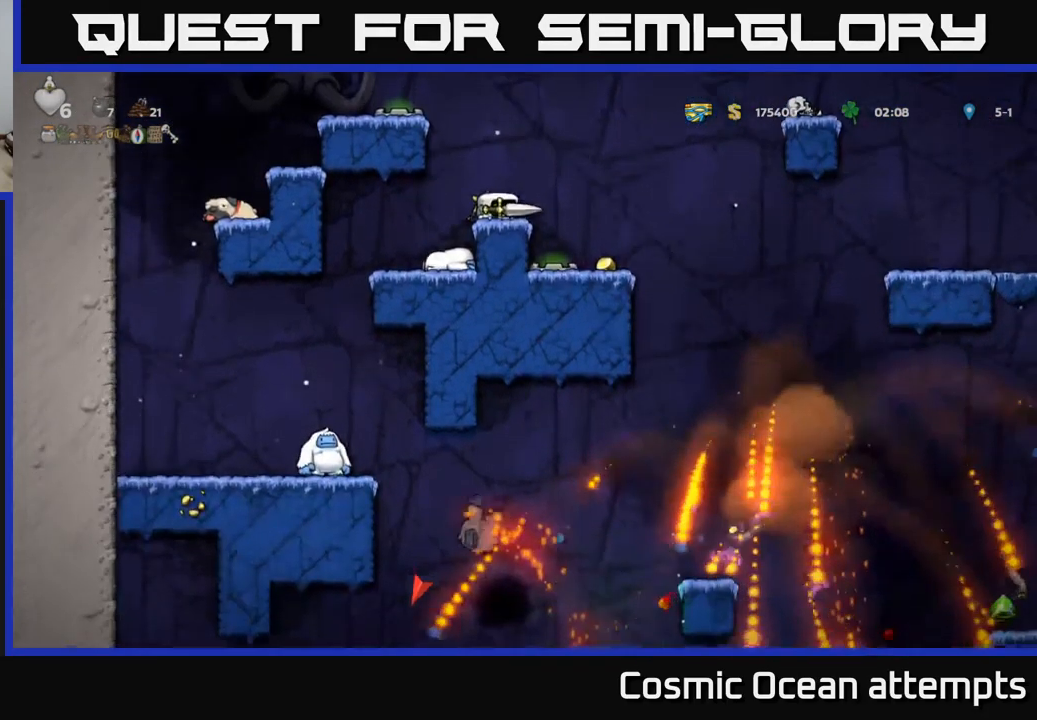
{"buttons": [], "left_stick": "center", "right_stick": "center", "events": [[50, "A", "down"], [84, "DPAD_RIGHT", "down"], [167, "A", "up"], [234, "DPAD_RIGHT", "up"]]}
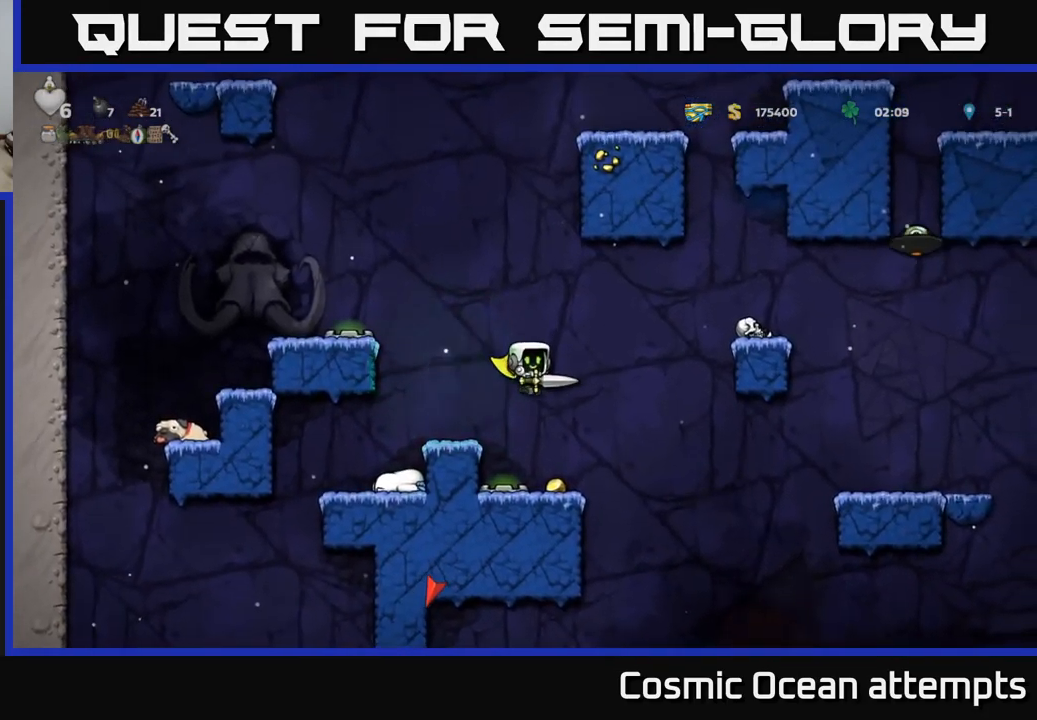
{"buttons": [], "left_stick": "center", "right_stick": "center", "events": [[117, "DPAD_RIGHT", "down"], [200, "DPAD_RIGHT", "up"]]}
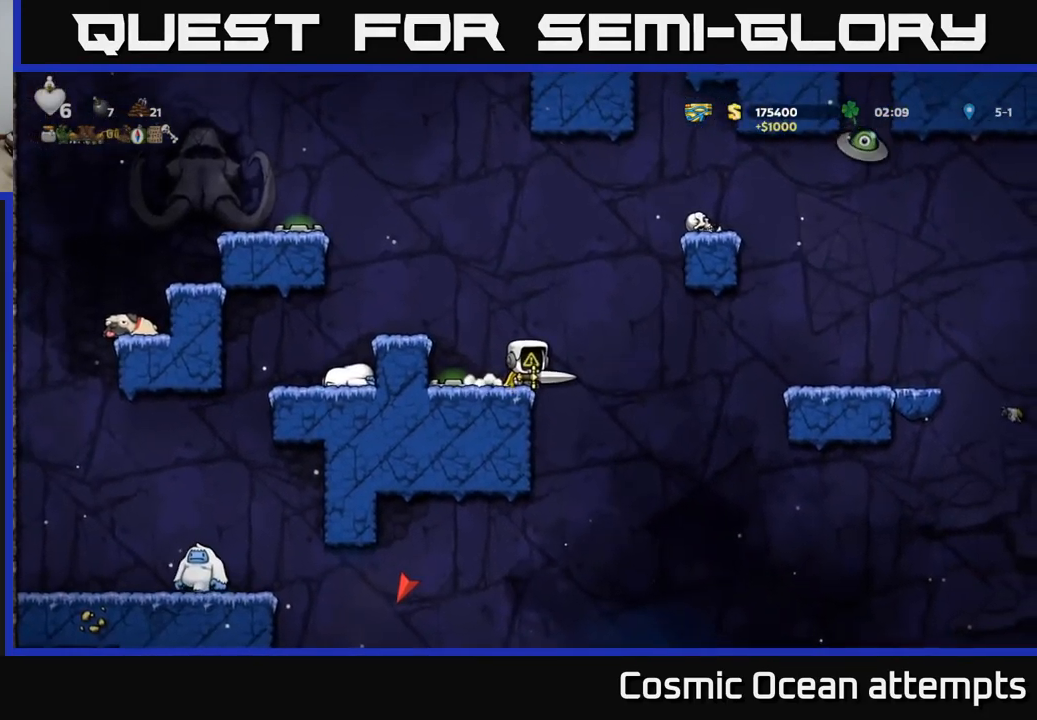
{"buttons": [], "left_stick": "center", "right_stick": "center", "events": [[34, "DPAD_RIGHT", "down"], [217, "DPAD_RIGHT", "up"]]}
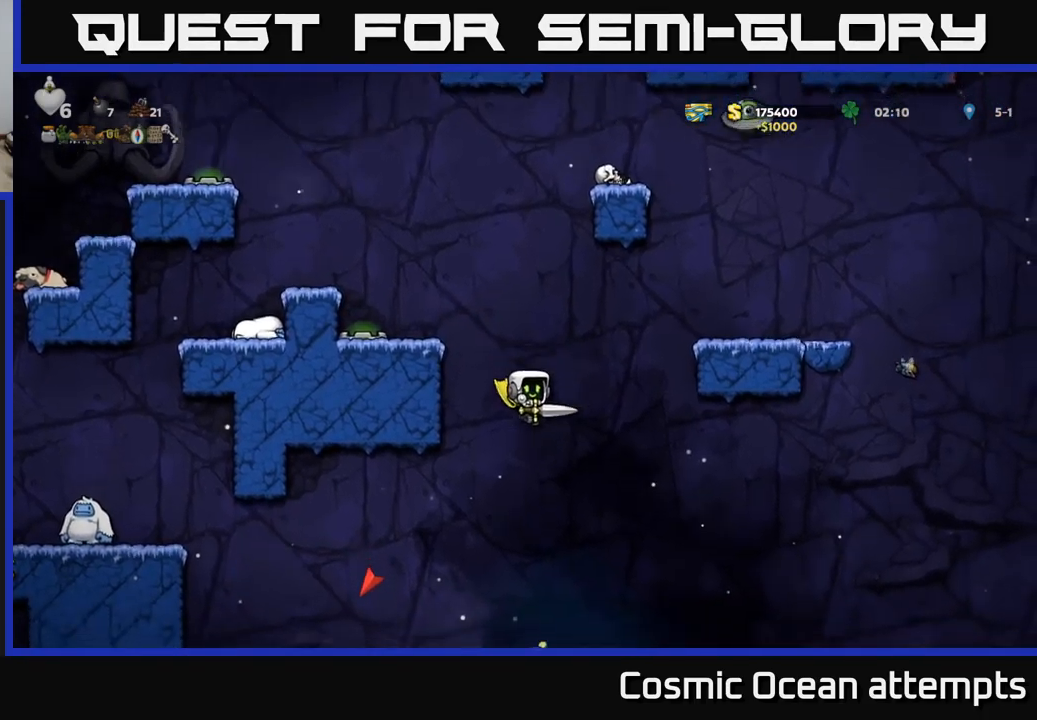
{"buttons": ["A"], "left_stick": "center", "right_stick": "center", "events": [[16, "A", "down"]]}
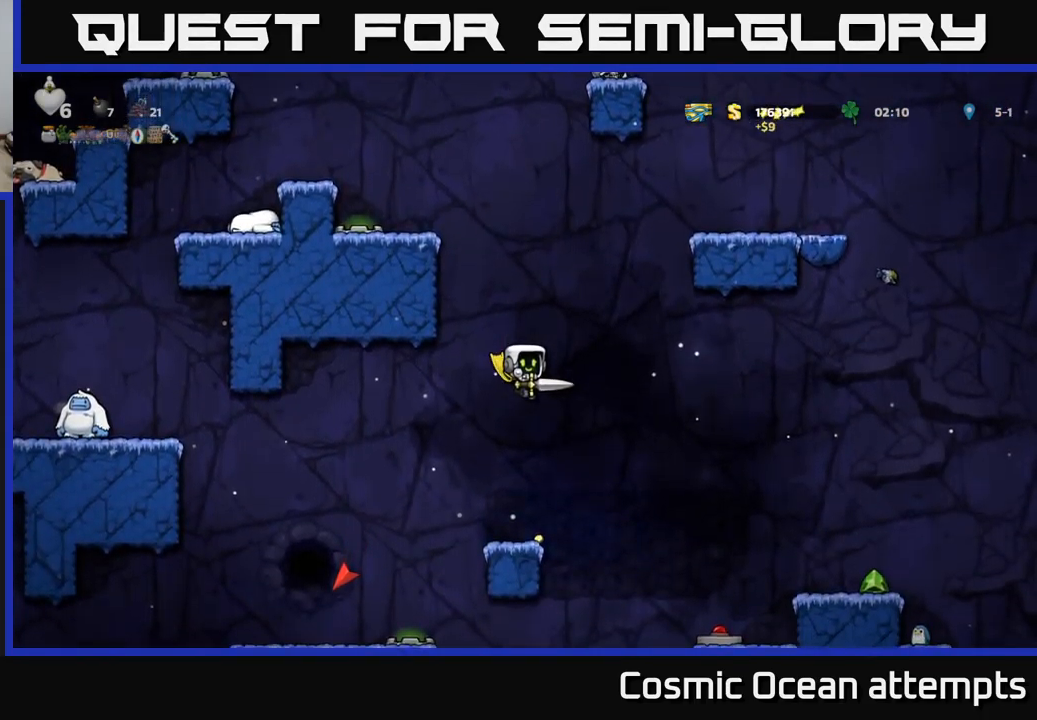
{"buttons": [], "left_stick": "center", "right_stick": "center", "events": [[333, "A", "up"]]}
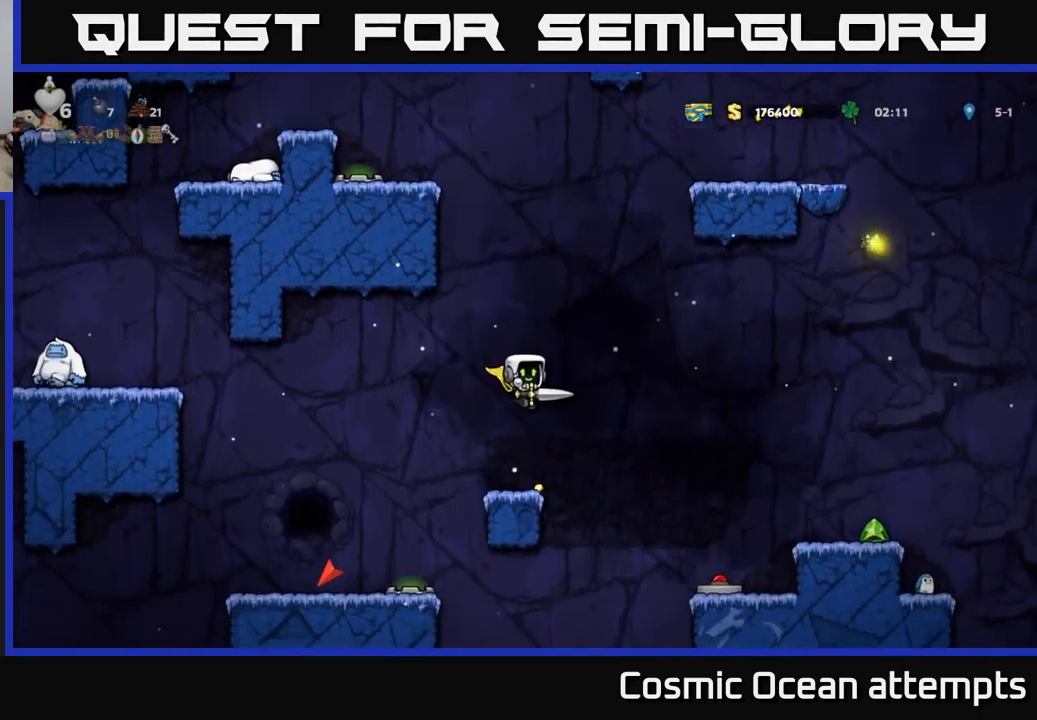
{"buttons": ["A", "DPAD_RIGHT"], "left_stick": "center", "right_stick": "center", "events": [[250, "DPAD_RIGHT", "down"], [300, "A", "down"]]}
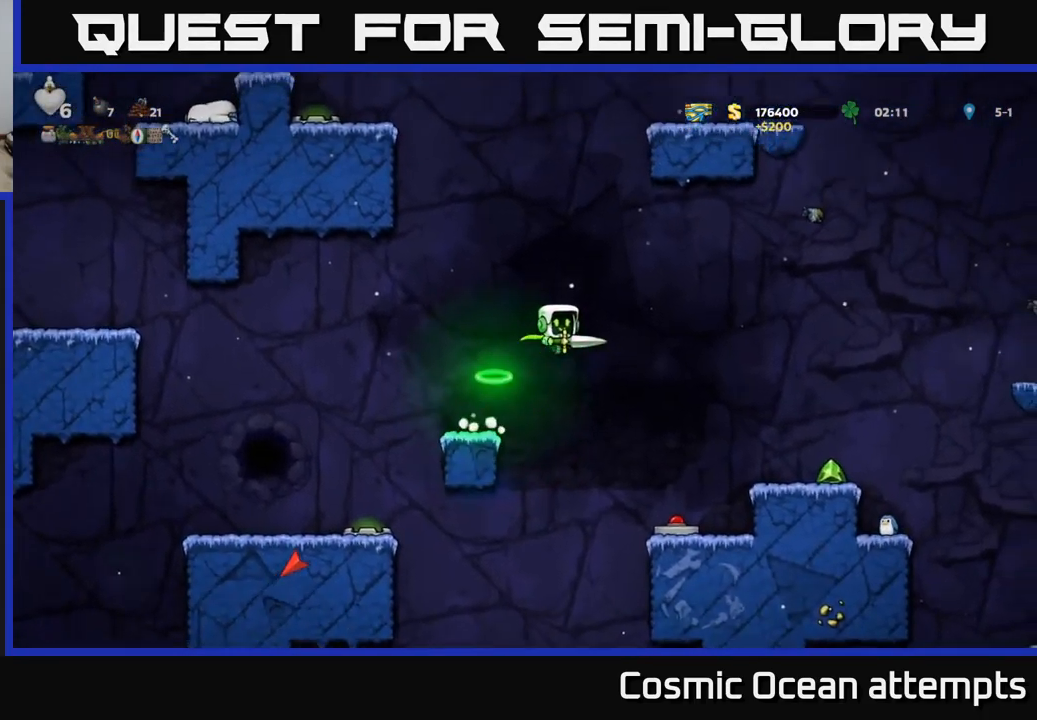
{"buttons": [], "left_stick": "center", "right_stick": "center", "events": [[100, "A", "up"], [416, "DPAD_RIGHT", "up"]]}
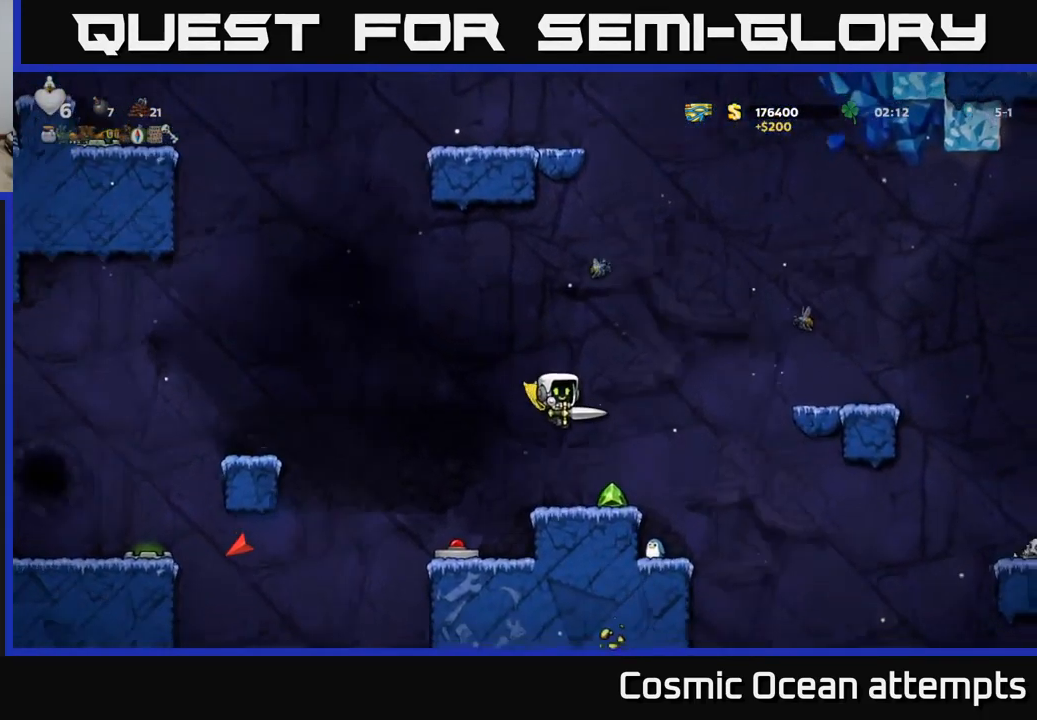
{"buttons": ["A", "DPAD_RIGHT"], "left_stick": "center", "right_stick": "center", "events": [[150, "DPAD_RIGHT", "down"], [233, "DPAD_RIGHT", "up"], [416, "DPAD_RIGHT", "down"], [433, "A", "down"]]}
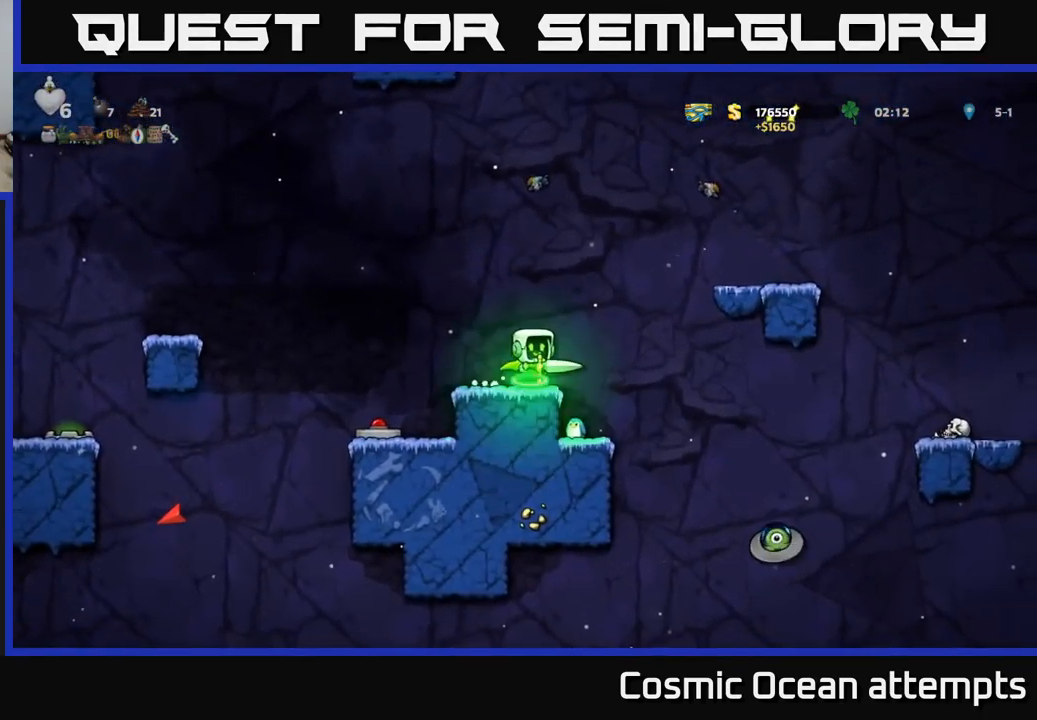
{"buttons": [], "left_stick": "center", "right_stick": "center", "events": [[350, "A", "up"], [366, "DPAD_RIGHT", "up"]]}
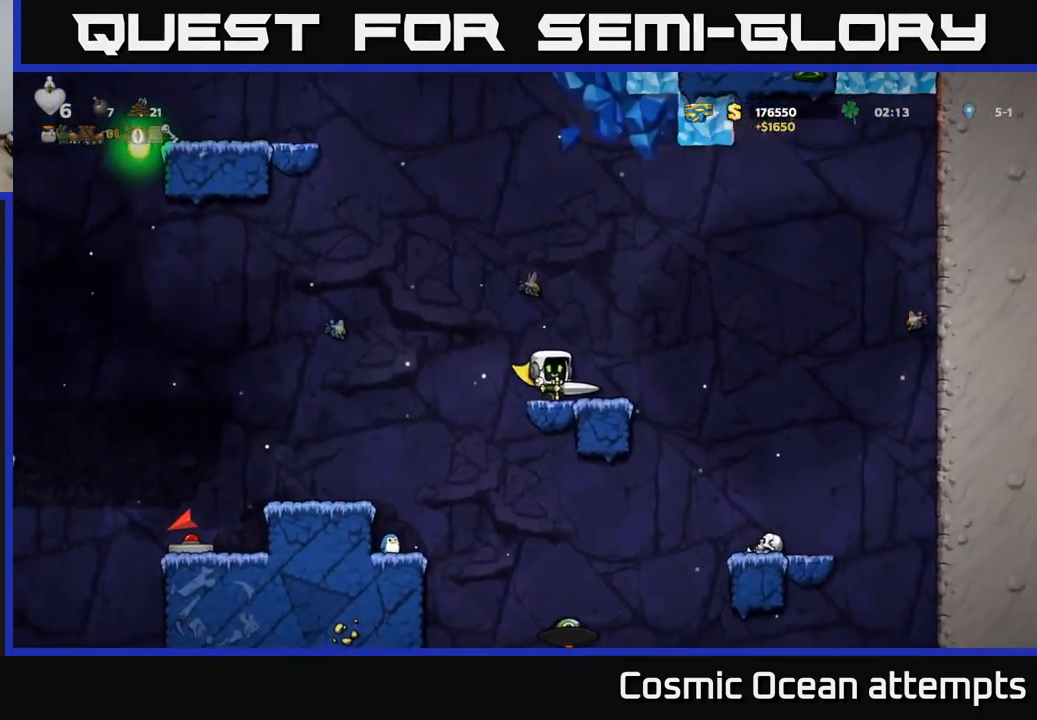
{"buttons": ["DPAD_RIGHT"], "left_stick": "center", "right_stick": "center", "events": [[200, "DPAD_RIGHT", "down"], [333, "A", "down"], [450, "A", "up"]]}
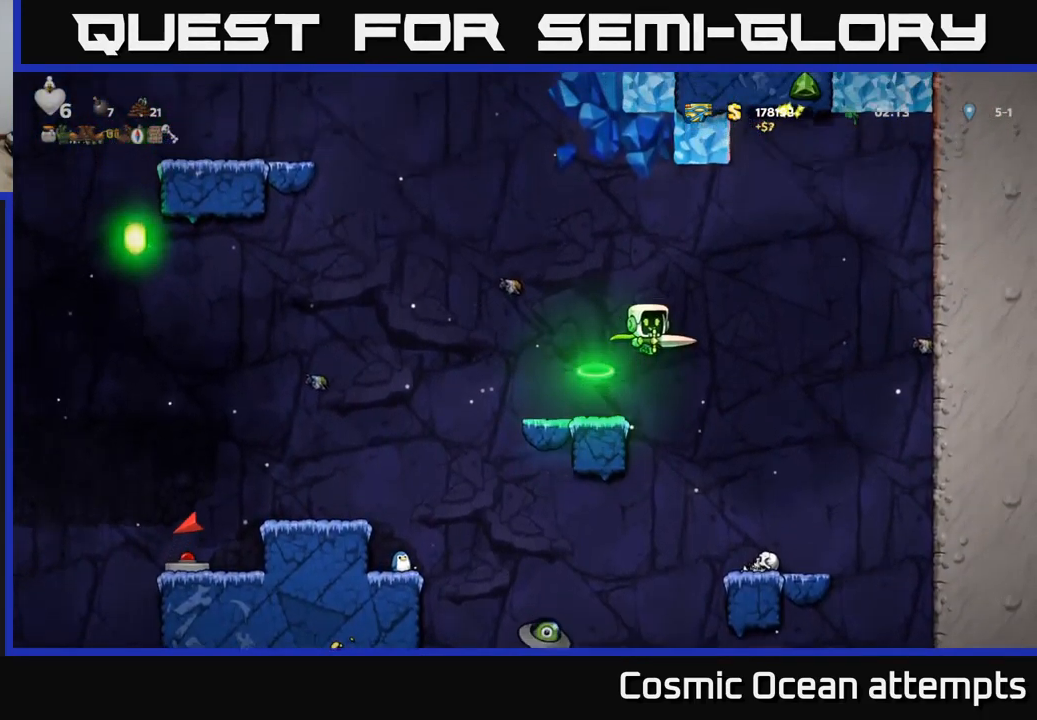
{"buttons": ["A"], "left_stick": "center", "right_stick": "center", "events": [[116, "DPAD_RIGHT", "up"], [200, "A", "down"]]}
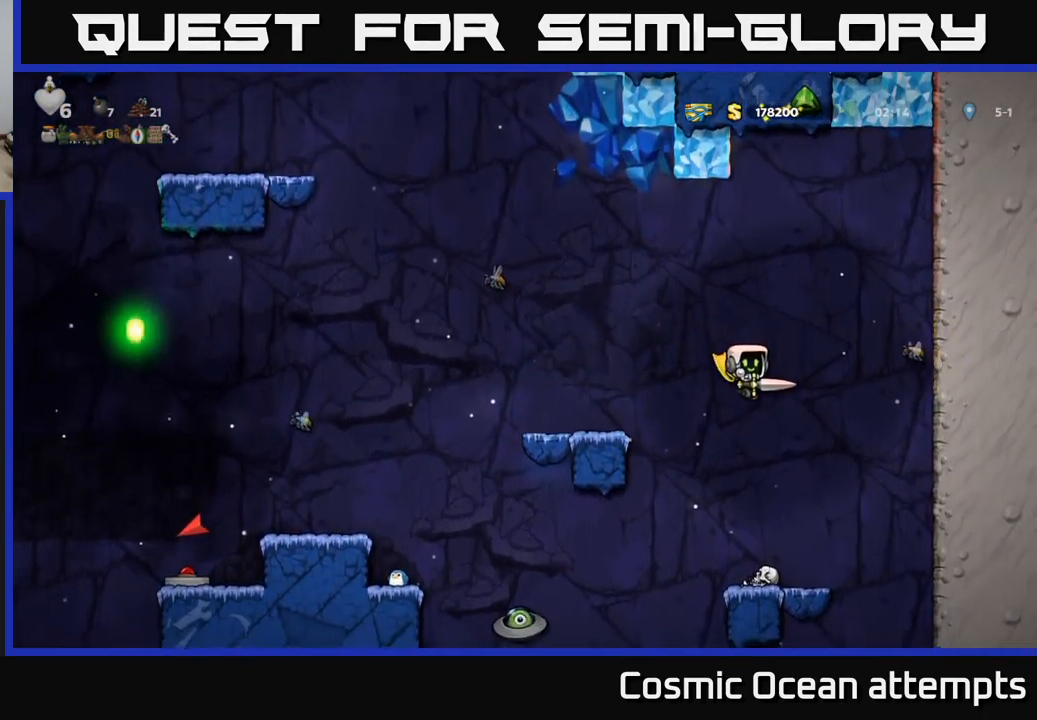
{"buttons": ["A"], "left_stick": "center", "right_stick": "center", "events": []}
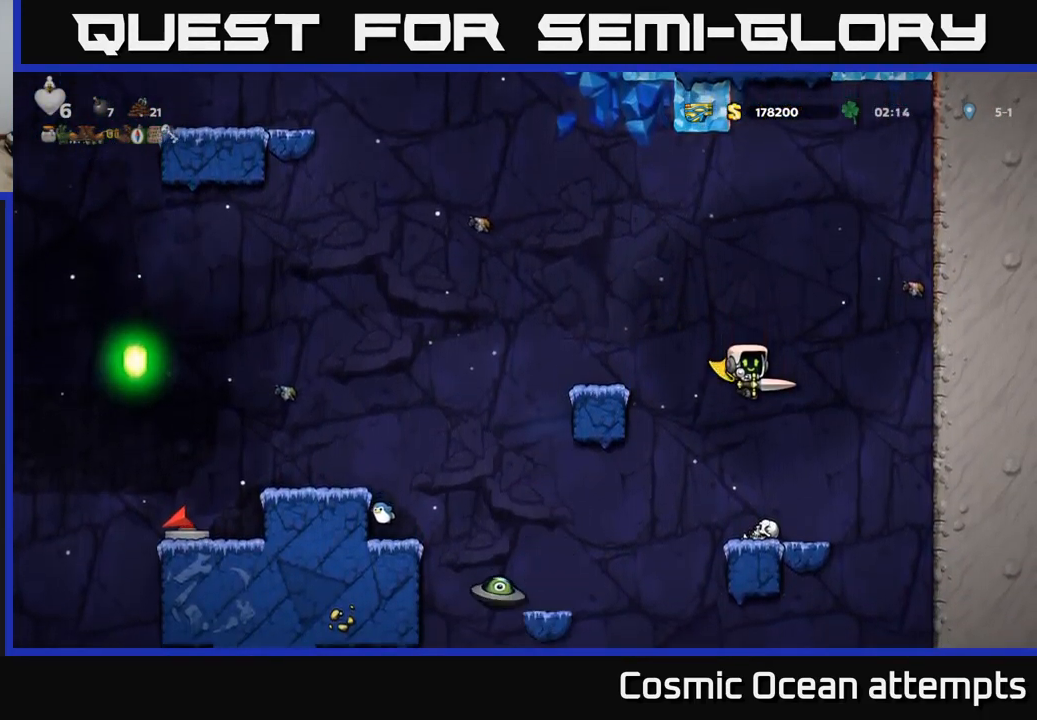
{"buttons": [], "left_stick": "center", "right_stick": "center", "events": [[417, "A", "up"]]}
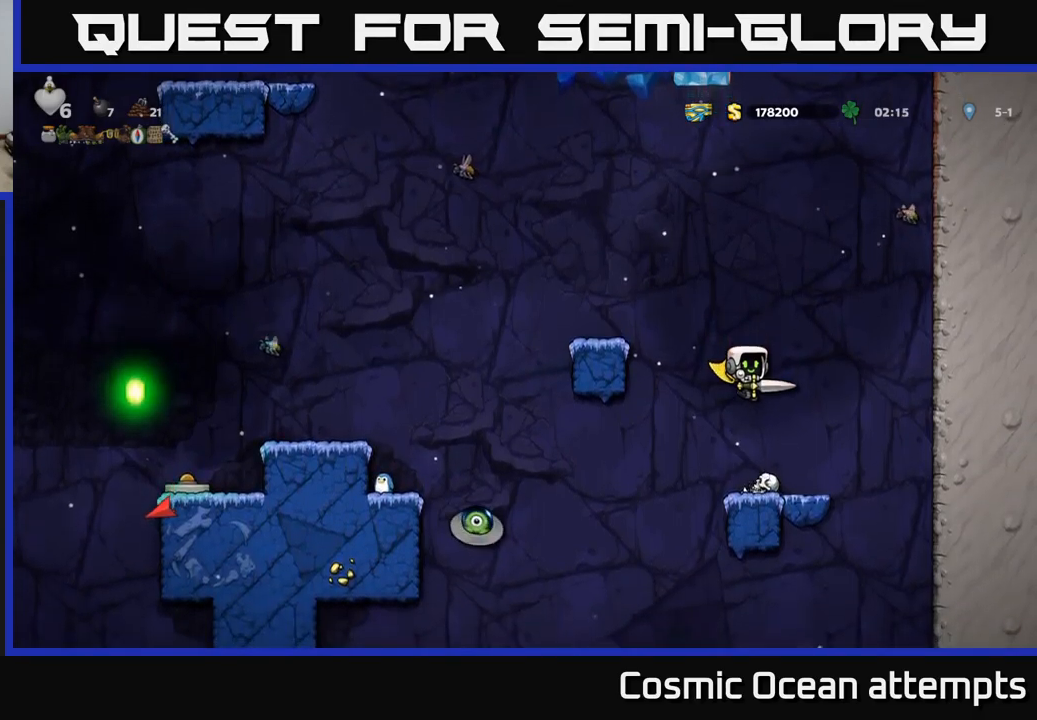
{"buttons": [], "left_stick": "center", "right_stick": "center", "events": []}
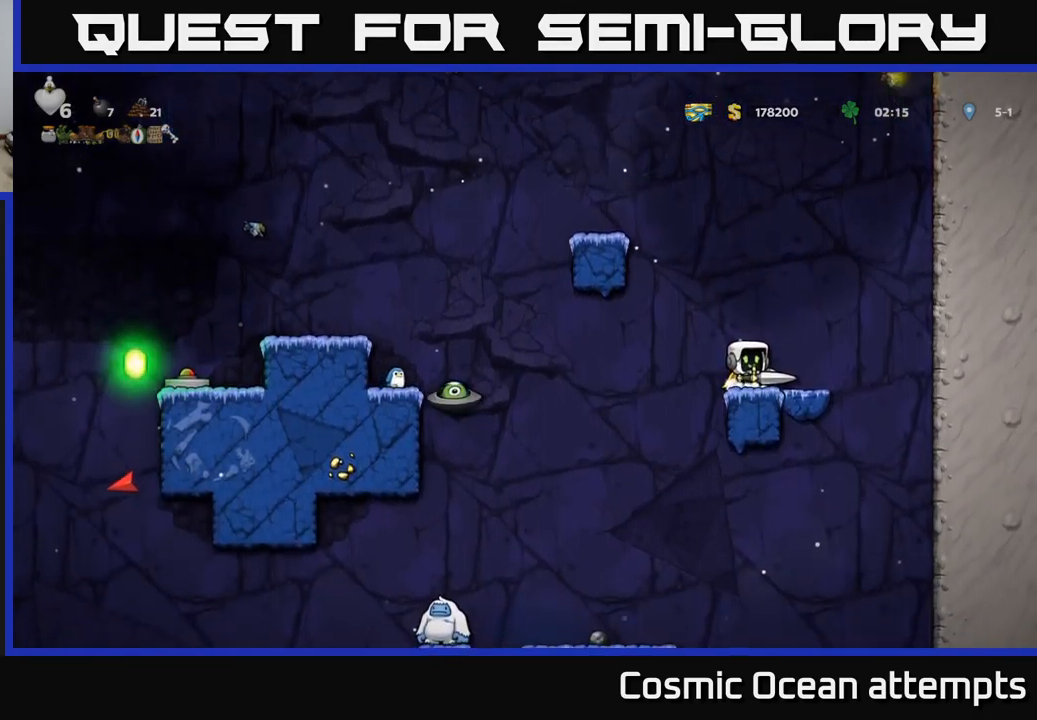
{"buttons": ["A", "DPAD_LEFT"], "left_stick": "center", "right_stick": "center", "events": [[100, "DPAD_RIGHT", "down"], [217, "DPAD_RIGHT", "up"], [333, "DPAD_LEFT", "down"], [383, "A", "down"]]}
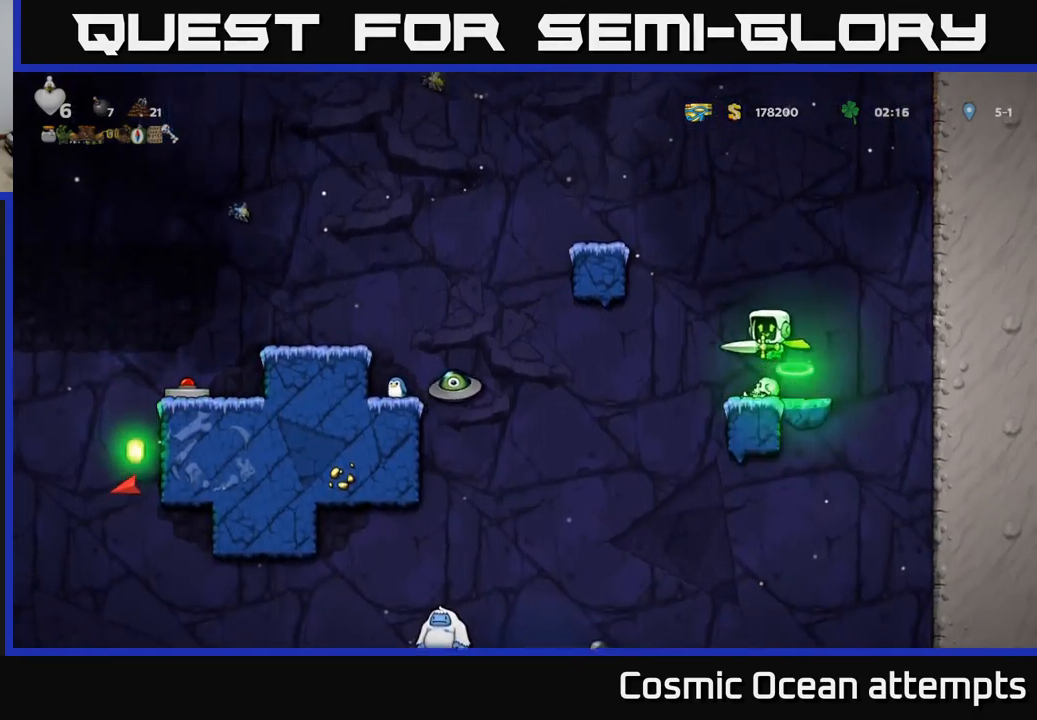
{"buttons": ["A", "DPAD_LEFT"], "left_stick": "center", "right_stick": "center", "events": [[217, "A", "up"], [400, "A", "down"]]}
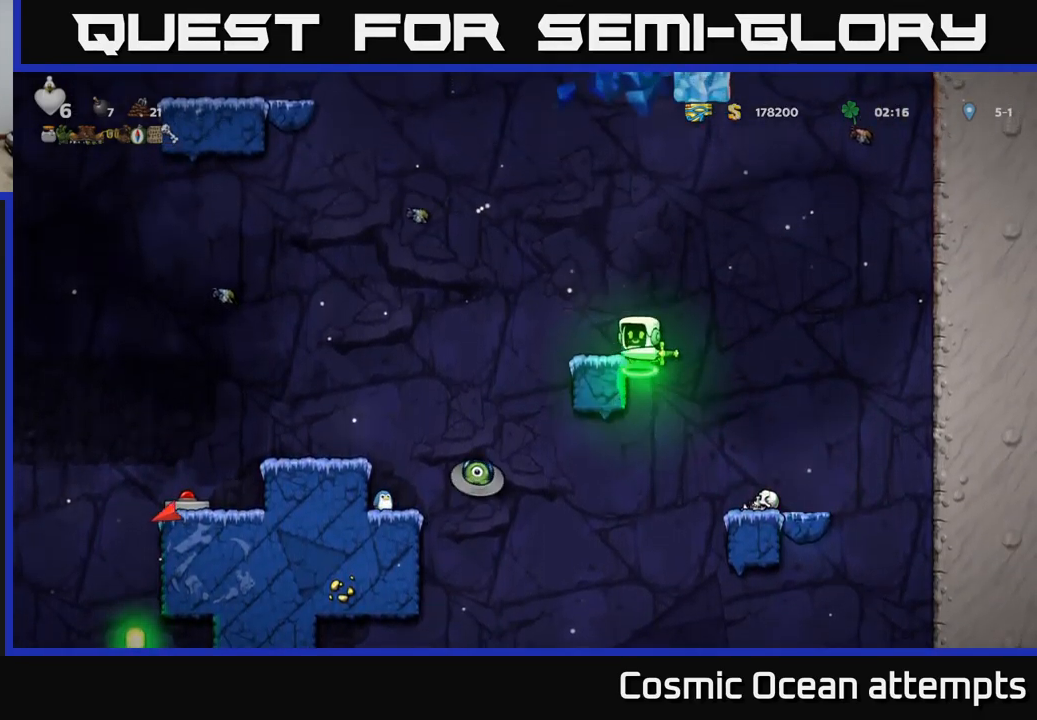
{"buttons": [], "left_stick": "center", "right_stick": "center", "events": [[167, "A", "up"], [283, "DPAD_LEFT", "up"]]}
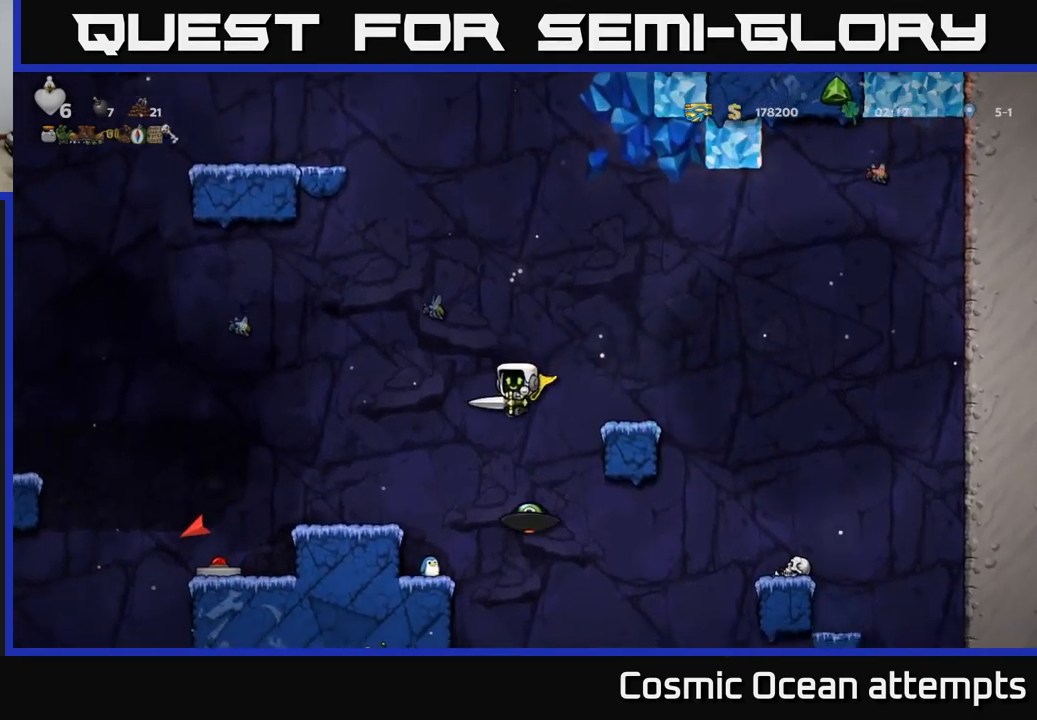
{"buttons": ["A"], "left_stick": "center", "right_stick": "center", "events": [[317, "A", "down"]]}
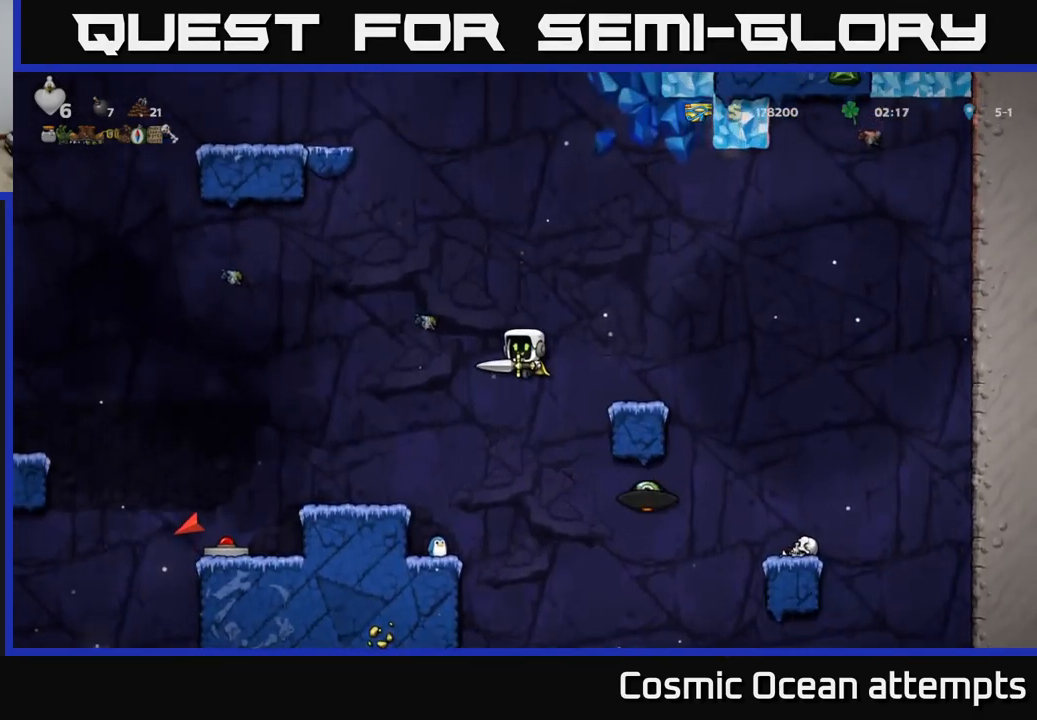
{"buttons": ["A"], "left_stick": "center", "right_stick": "center", "events": [[67, "DPAD_RIGHT", "down"], [333, "DPAD_RIGHT", "up"]]}
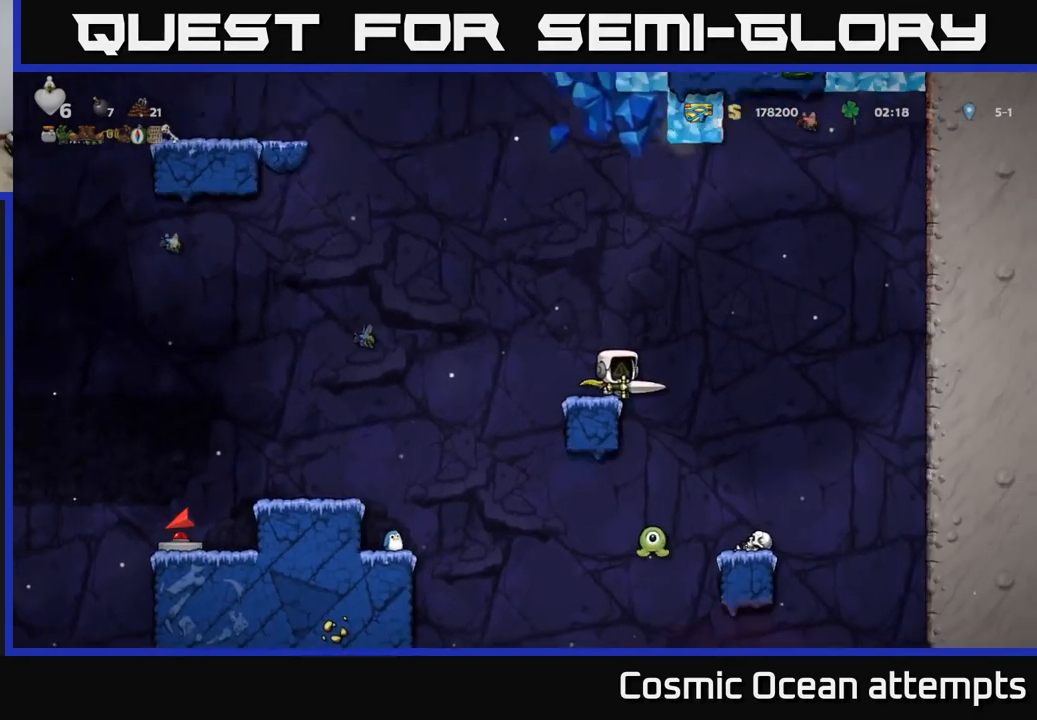
{"buttons": [], "left_stick": "center", "right_stick": "center", "events": [[217, "A", "up"], [267, "DPAD_RIGHT", "down"], [317, "DPAD_RIGHT", "up"]]}
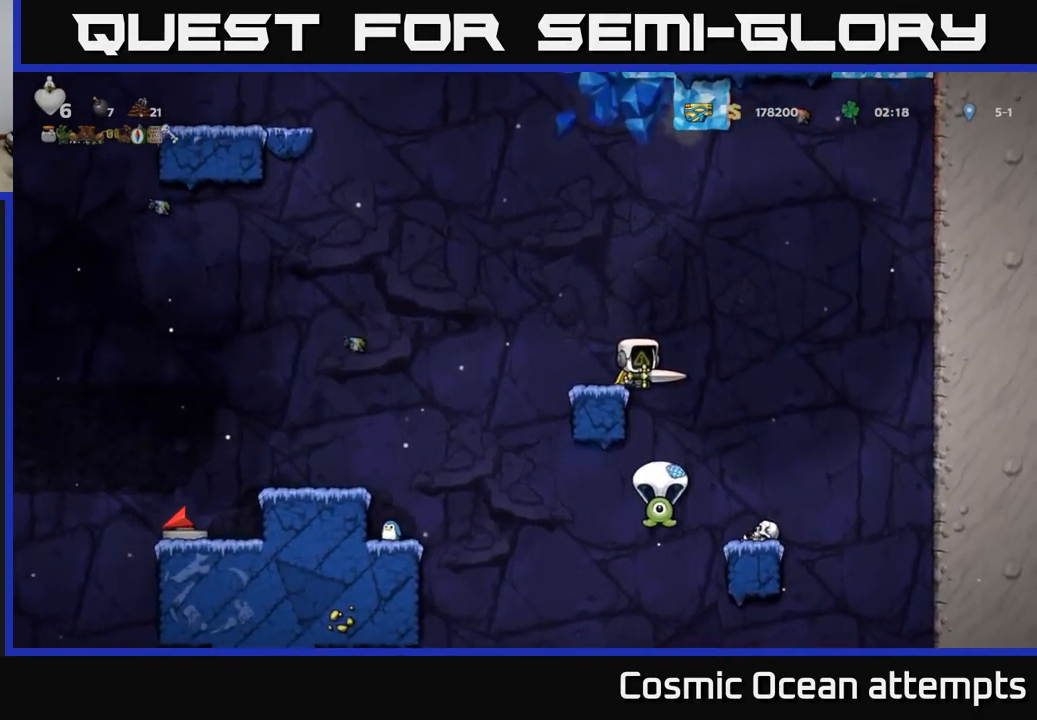
{"buttons": [], "left_stick": "center", "right_stick": "center", "events": [[100, "DPAD_RIGHT", "down"], [183, "DPAD_RIGHT", "up"]]}
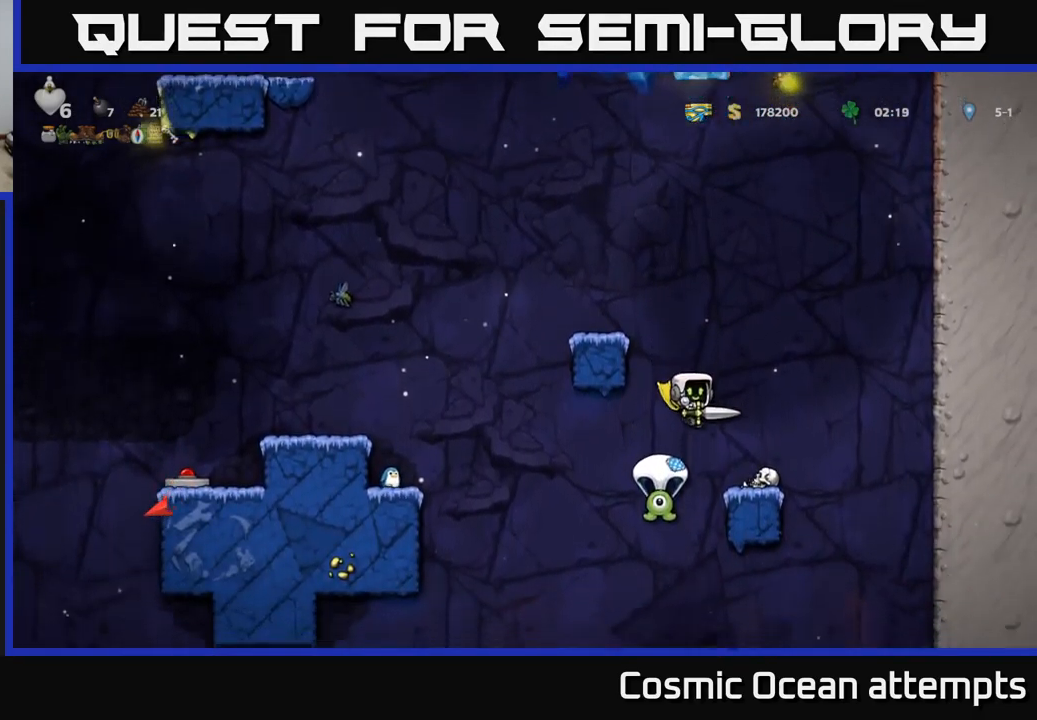
{"buttons": ["A"], "left_stick": "center", "right_stick": "center", "events": [[33, "DPAD_LEFT", "down"], [100, "DPAD_LEFT", "up"], [117, "A", "down"]]}